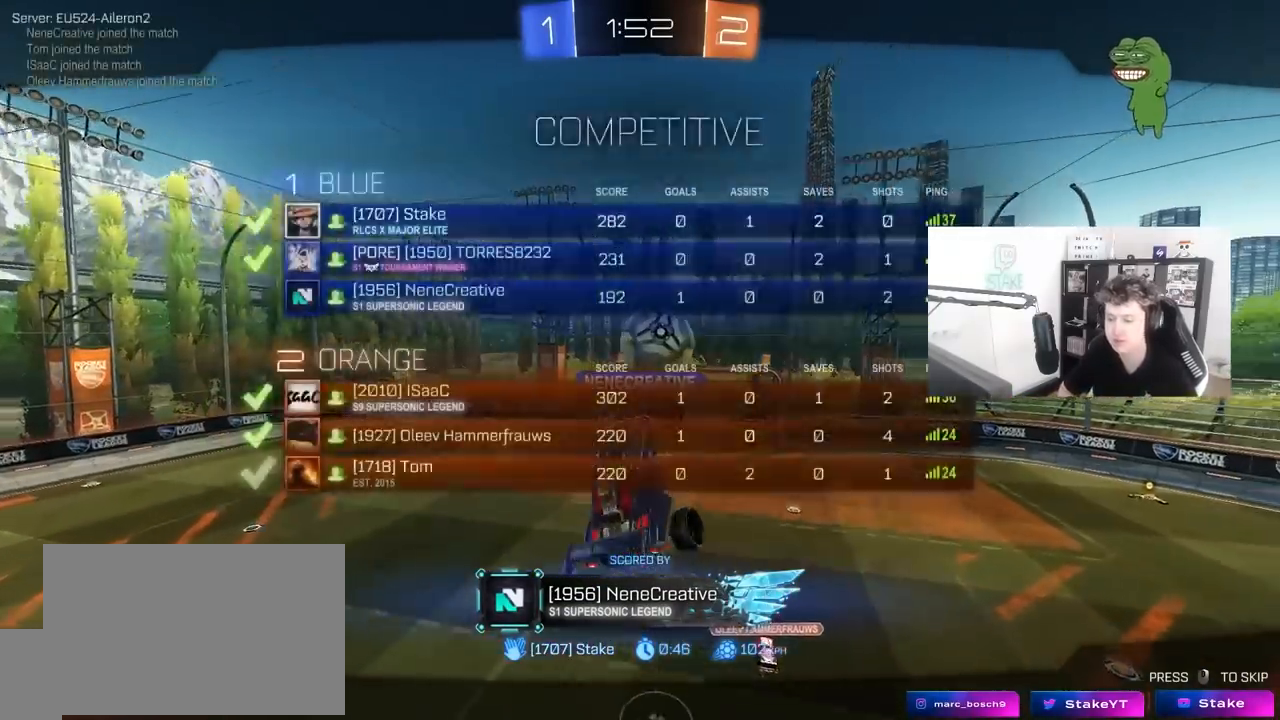
Gameplay with keyboard and mouse; each line is a JSON object with the keys and mouse buttons held at the frame after it. "events" lists presses ("down") and releases ("up") of "1", "2", "3", "4", "5", "a", "alt", "c", "caps_lock", "ctrl", "d", "e", "f", "g", "q", "r", "s", "shift", "space", "t", "tab", "v", "w", "x", "z", "mouse_left", "mouse_wheel" and "mouse_right" between this image and that frame as [ms after this image, input, new state], when the widget could be followed in between. "mouse_left", "mouse_wheel", "mouse_right" = the "left", "wheel", "right" buttons of the "mouse" list. No other keys are recorded. "wheel" means that the mouse wheel is clicked or scrolled. "mouse_move" is the direction in which the mouse moves at that frame (one of eight, or "still"), when it could be read.
{"keys": ["tab"], "mouse": [], "mouse_move": "still", "events": []}
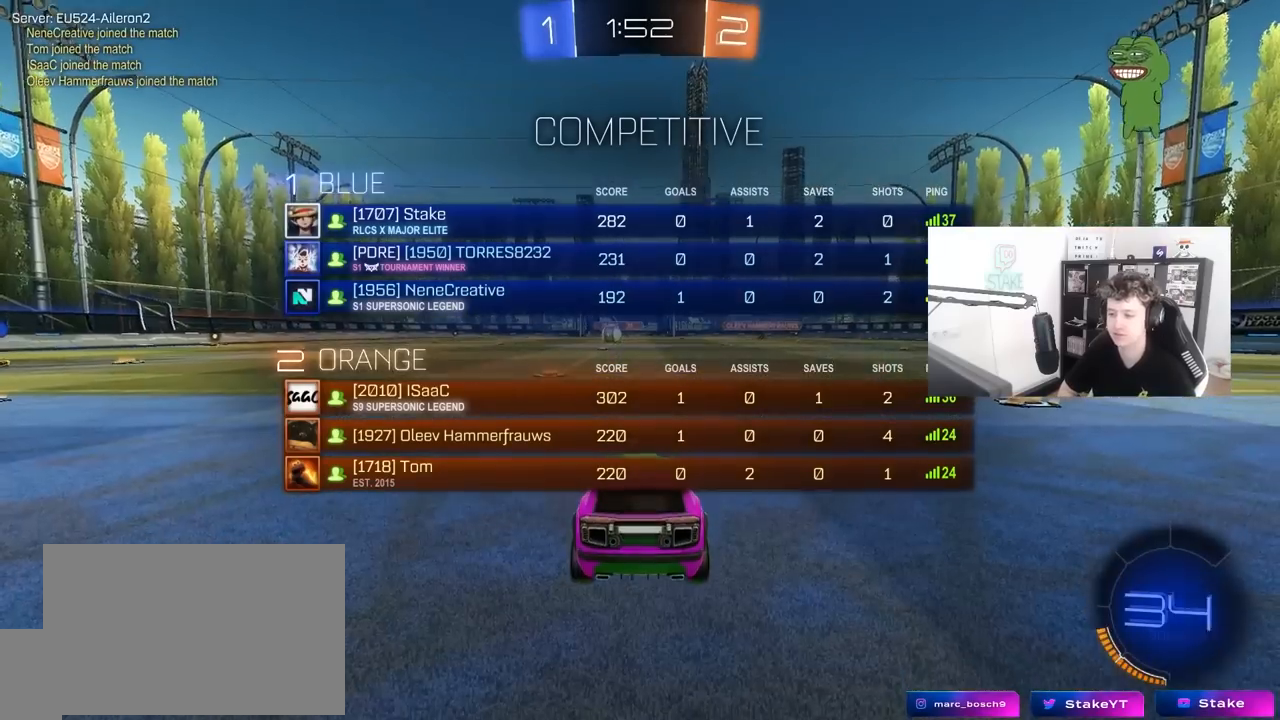
{"keys": ["tab"], "mouse": [], "mouse_move": "still", "events": [[267, "tab", "up"], [500, "tab", "down"]]}
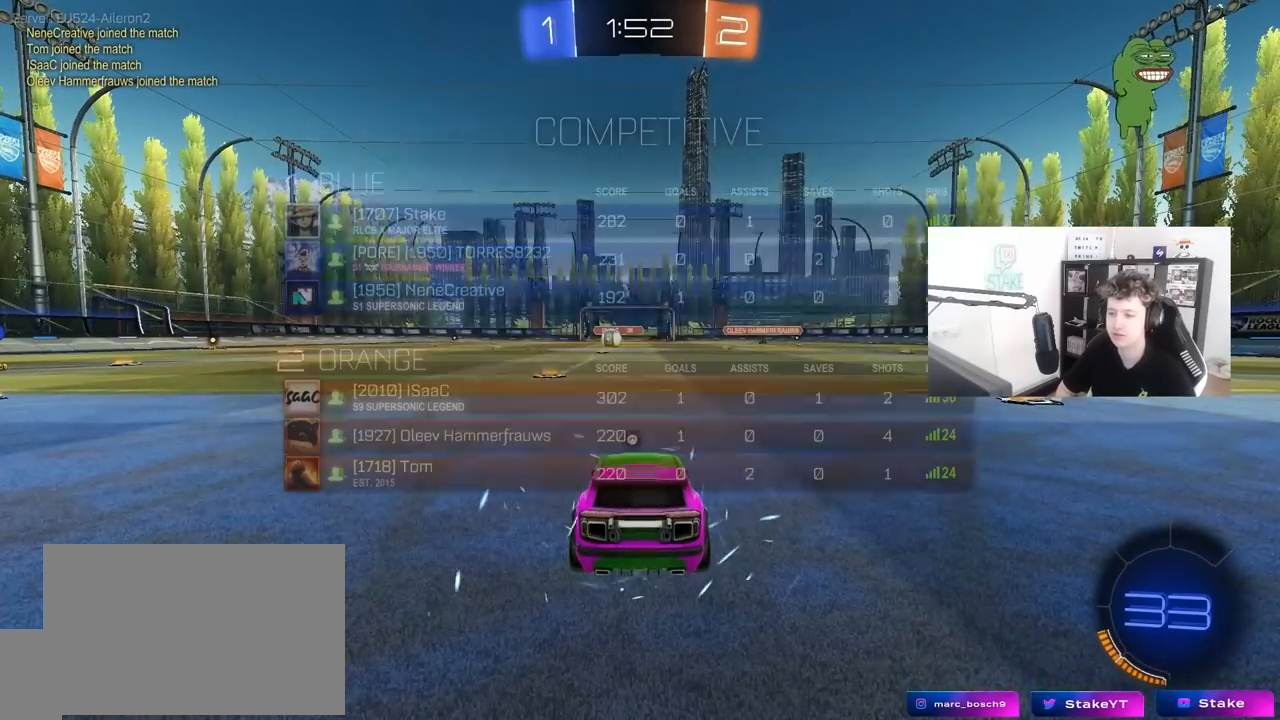
{"keys": [], "mouse": [], "mouse_move": "still", "events": [[367, "tab", "up"]]}
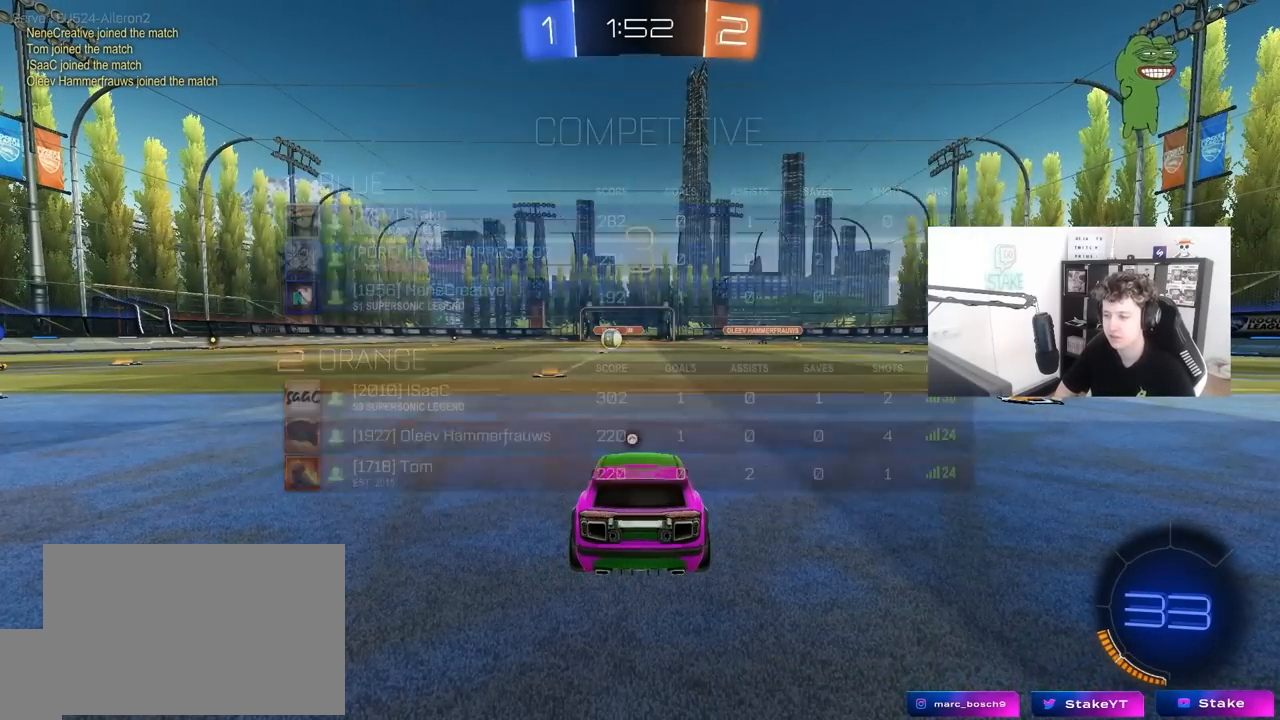
{"keys": [], "mouse": [], "mouse_move": "still", "events": [[300, "space", "down"], [433, "space", "up"]]}
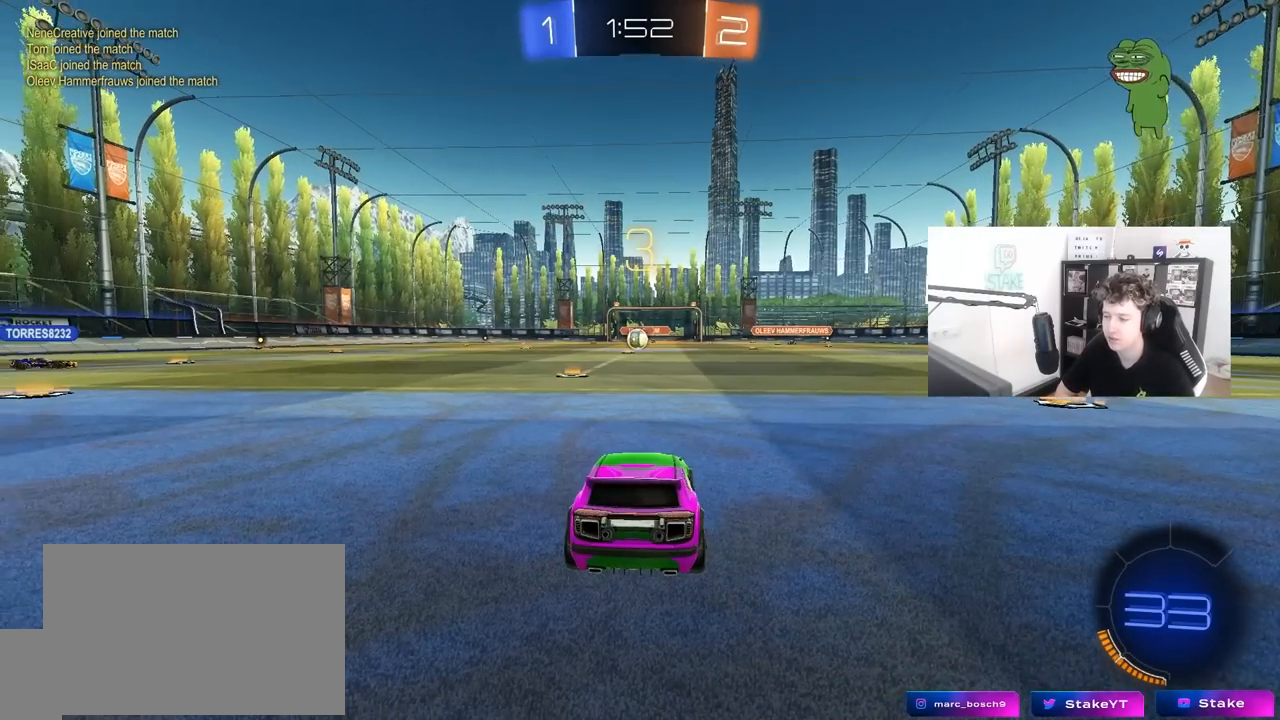
{"keys": [], "mouse": ["wheel"], "mouse_move": "up-right", "events": [[167, "tab", "down"], [367, "tab", "up"], [500, "mouse_wheel", "down"]]}
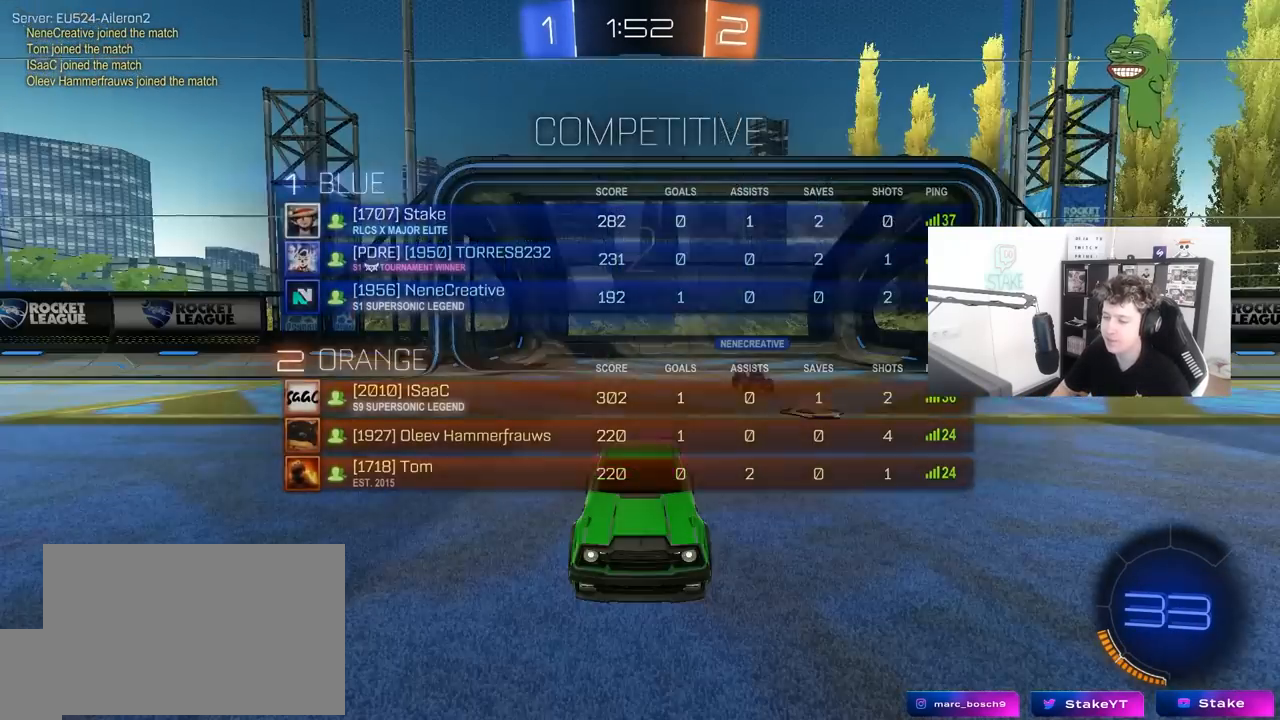
{"keys": [], "mouse": [], "mouse_move": "up-right", "events": [[133, "mouse_wheel", "up"], [283, "mouse_wheel", "down"], [333, "mouse_right", "down"], [417, "mouse_right", "up"], [467, "mouse_wheel", "up"]]}
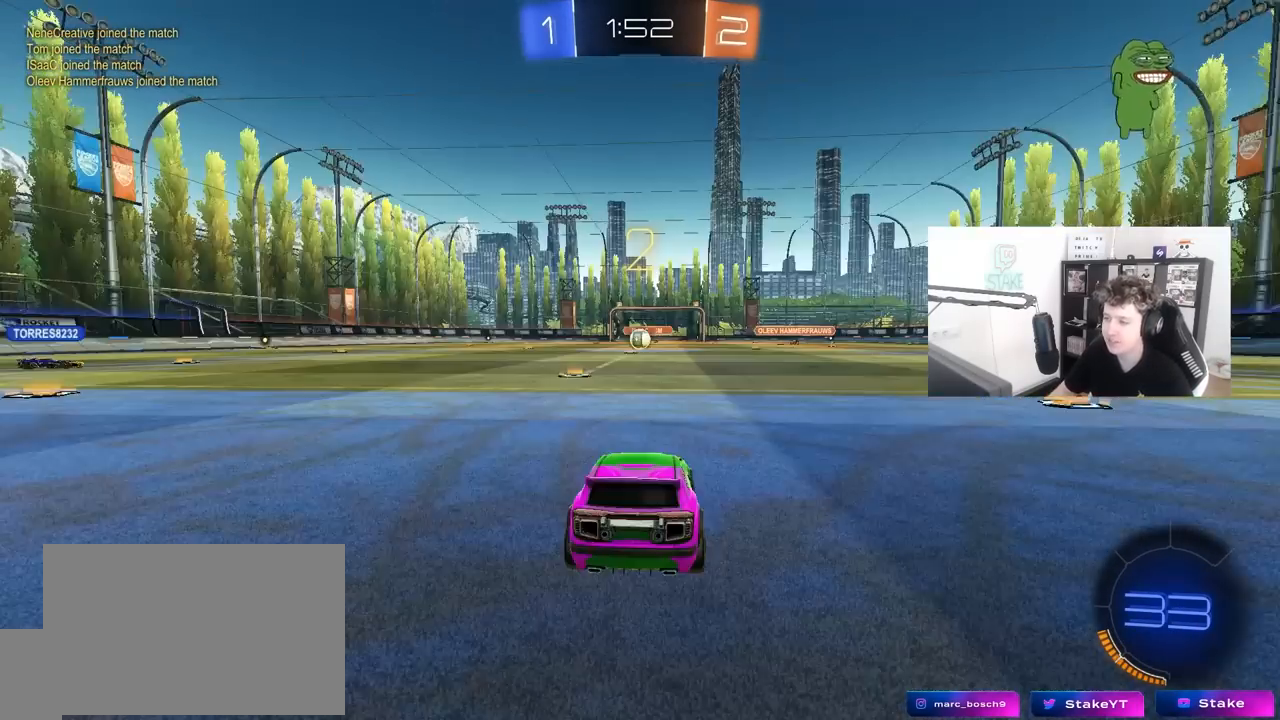
{"keys": ["tab"], "mouse": [], "mouse_move": "up-left", "events": [[67, "mouse_wheel", "down"], [150, "mouse_right", "down"], [250, "mouse_wheel", "up"], [300, "mouse_right", "up"], [483, "tab", "down"]]}
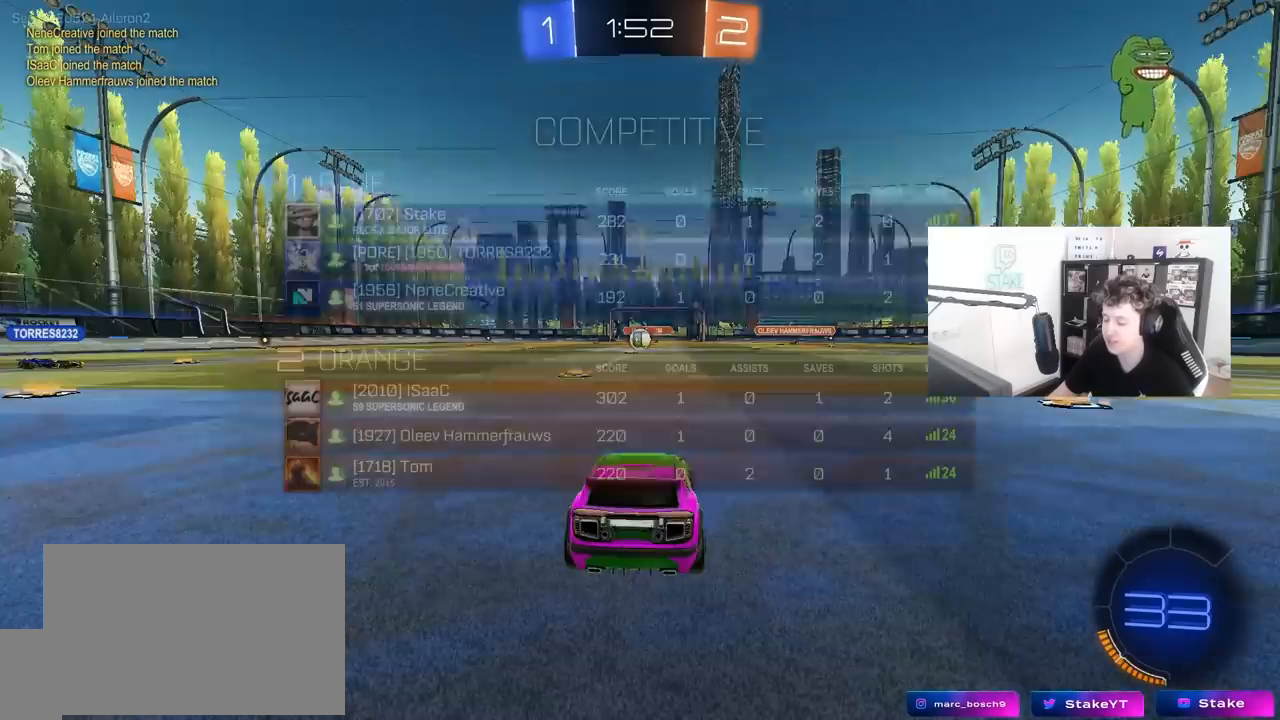
{"keys": ["w"], "mouse": [], "mouse_move": "right", "events": [[167, "mouse_left", "down"], [167, "w", "down"], [317, "tab", "up"], [350, "mouse_left", "up"]]}
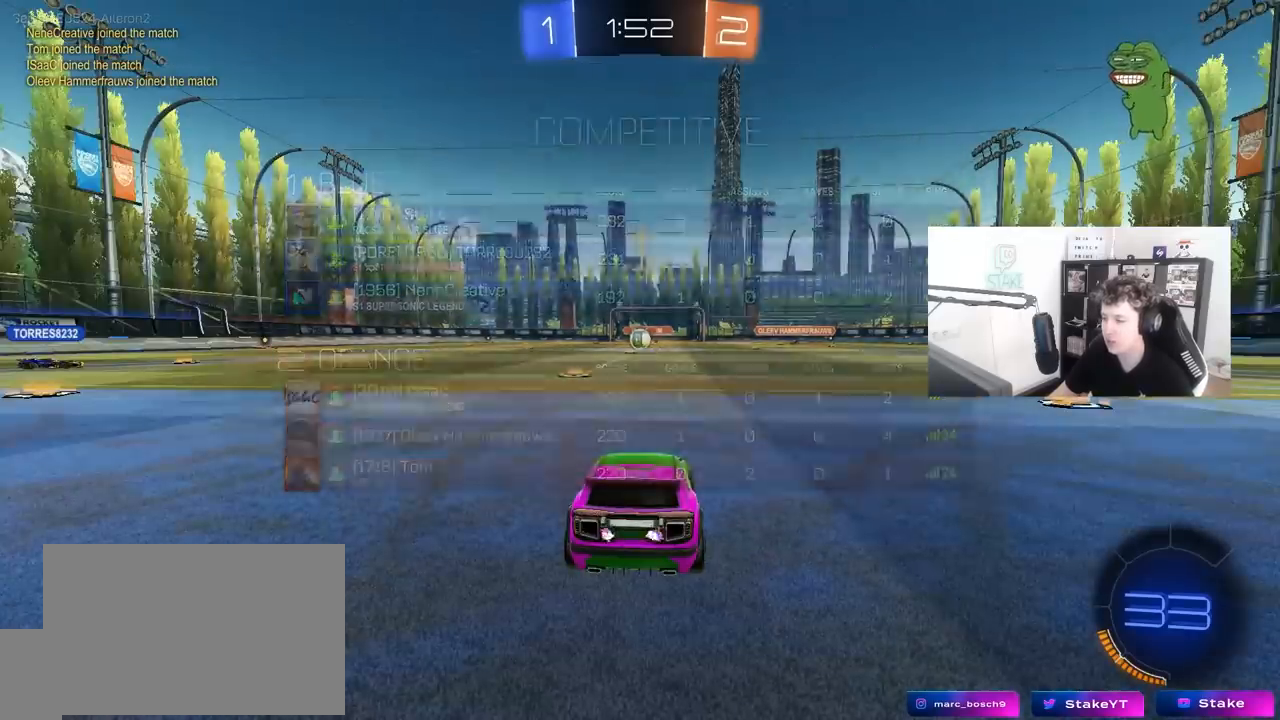
{"keys": ["w"], "mouse": ["left"], "mouse_move": "left", "events": [[467, "mouse_left", "down"]]}
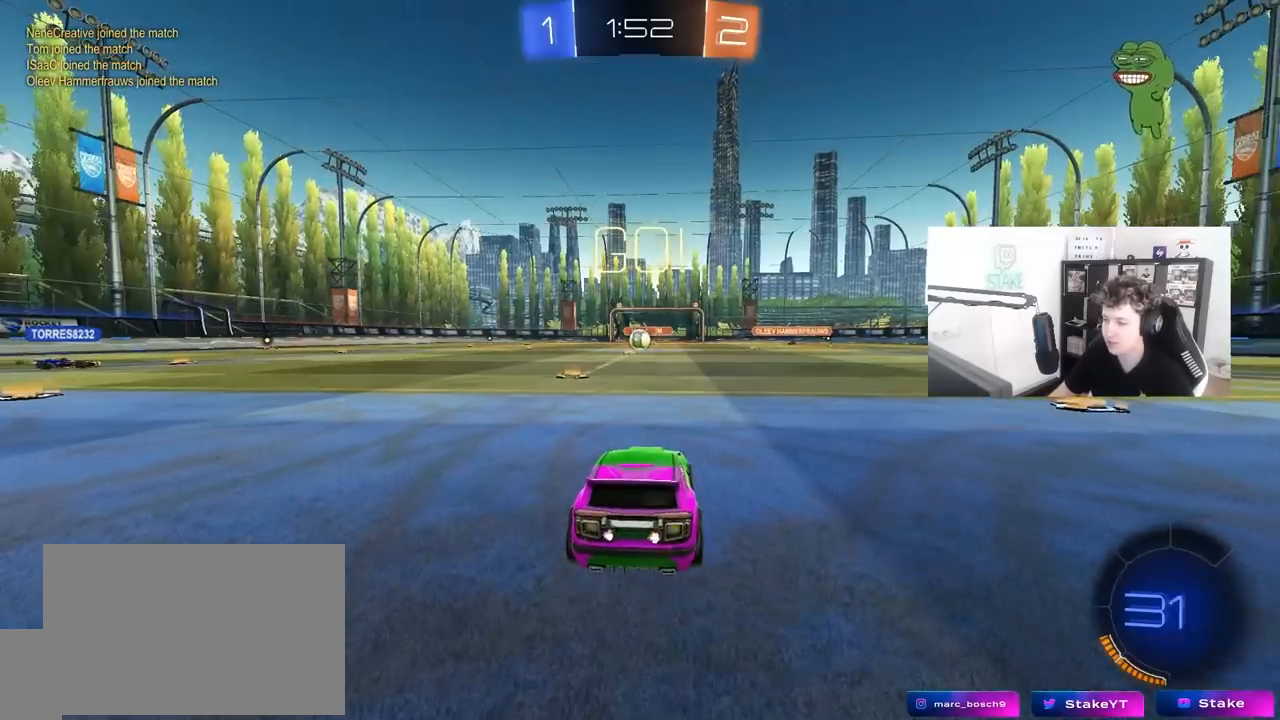
{"keys": ["a", "s", "shift"], "mouse": [], "mouse_move": "up-right", "events": [[150, "d", "down"], [150, "mouse_right", "down"], [250, "a", "down"], [250, "d", "up"], [250, "mouse_right", "up"], [250, "shift", "down"], [300, "mouse_right", "down"], [350, "s", "down"], [350, "w", "up"], [433, "mouse_left", "up"], [483, "mouse_right", "up"]]}
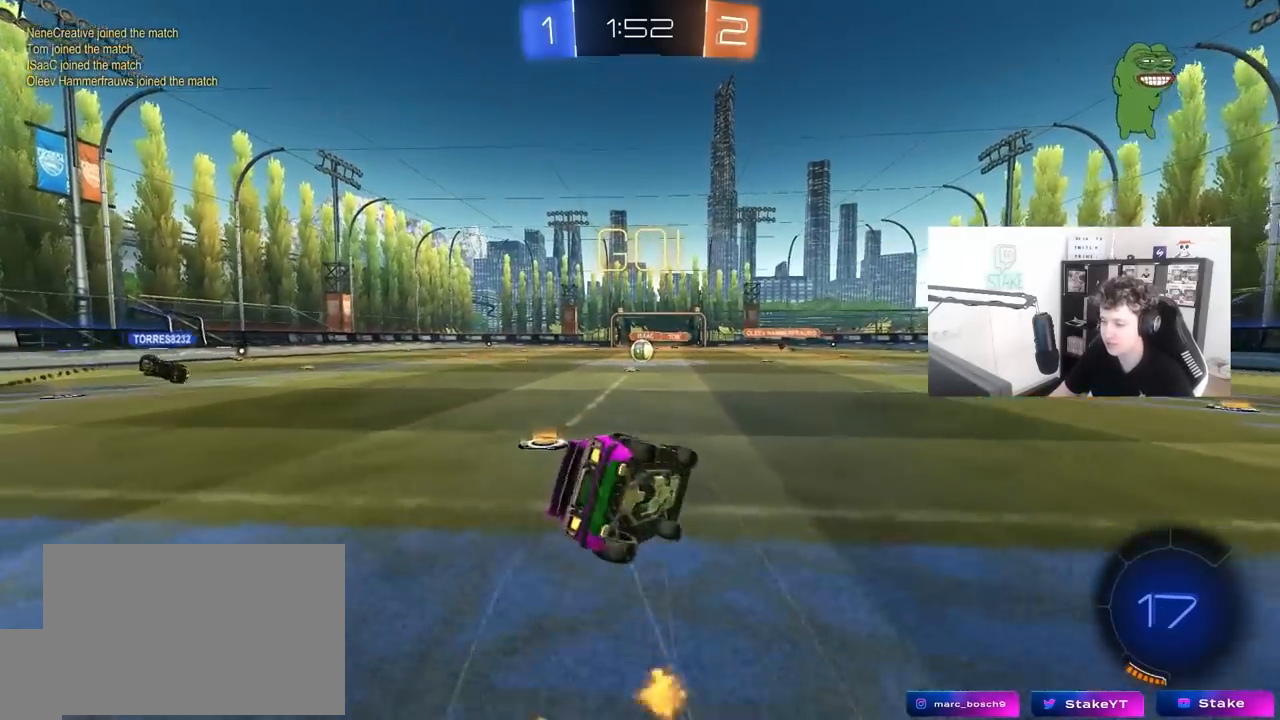
{"keys": ["a", "s", "shift", "space"], "mouse": [], "mouse_move": "still", "events": [[83, "space", "down"], [267, "space", "up"], [317, "mouse_left", "down"], [317, "s", "up"], [400, "s", "down"], [400, "space", "down"], [450, "mouse_left", "up"]]}
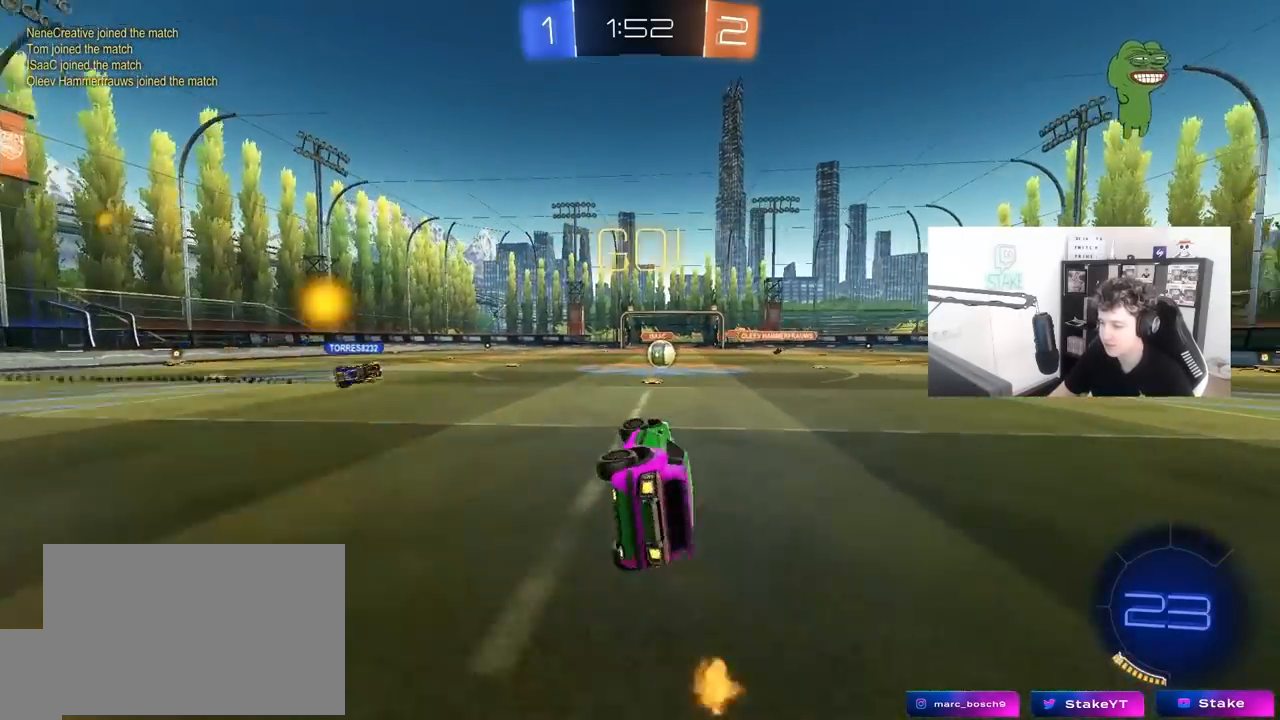
{"keys": ["w"], "mouse": [], "mouse_move": "still", "events": [[100, "s", "up"], [100, "shift", "up"], [100, "space", "up"], [133, "a", "up"], [333, "w", "down"], [367, "d", "down"], [467, "d", "up"]]}
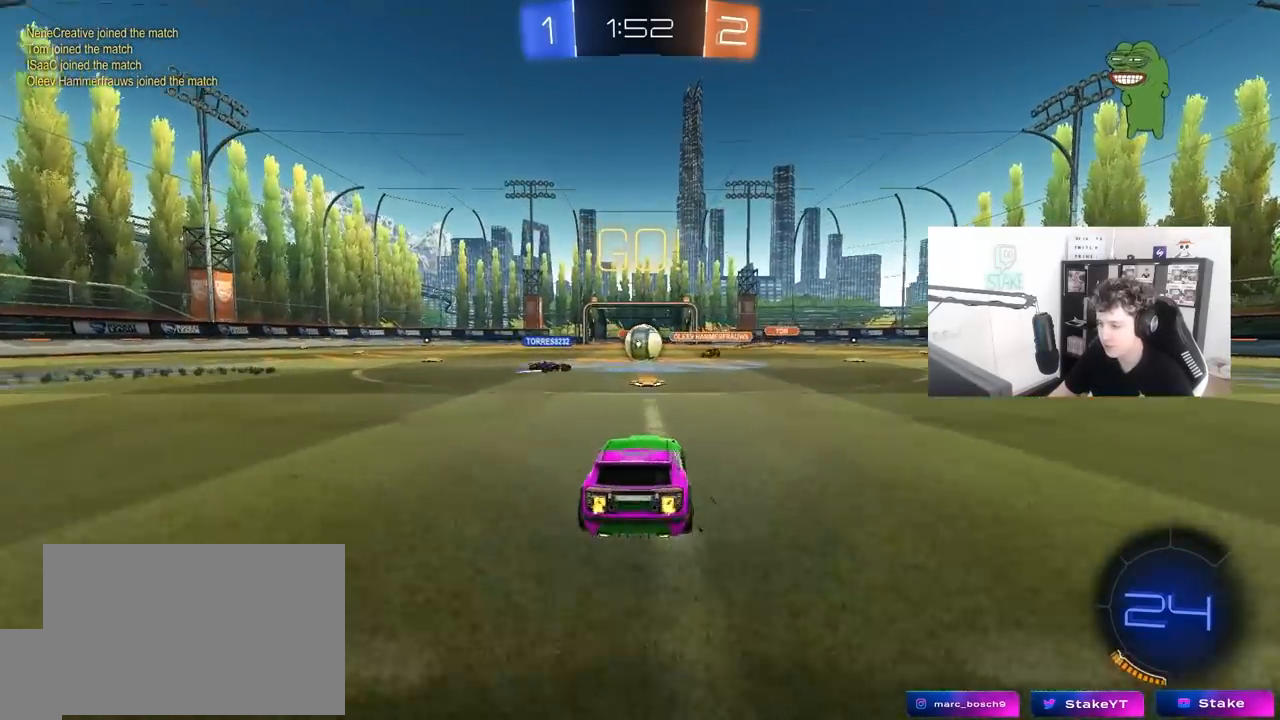
{"keys": ["a", "w"], "mouse": ["left"], "mouse_move": "still", "events": [[200, "a", "down"], [250, "mouse_left", "down"]]}
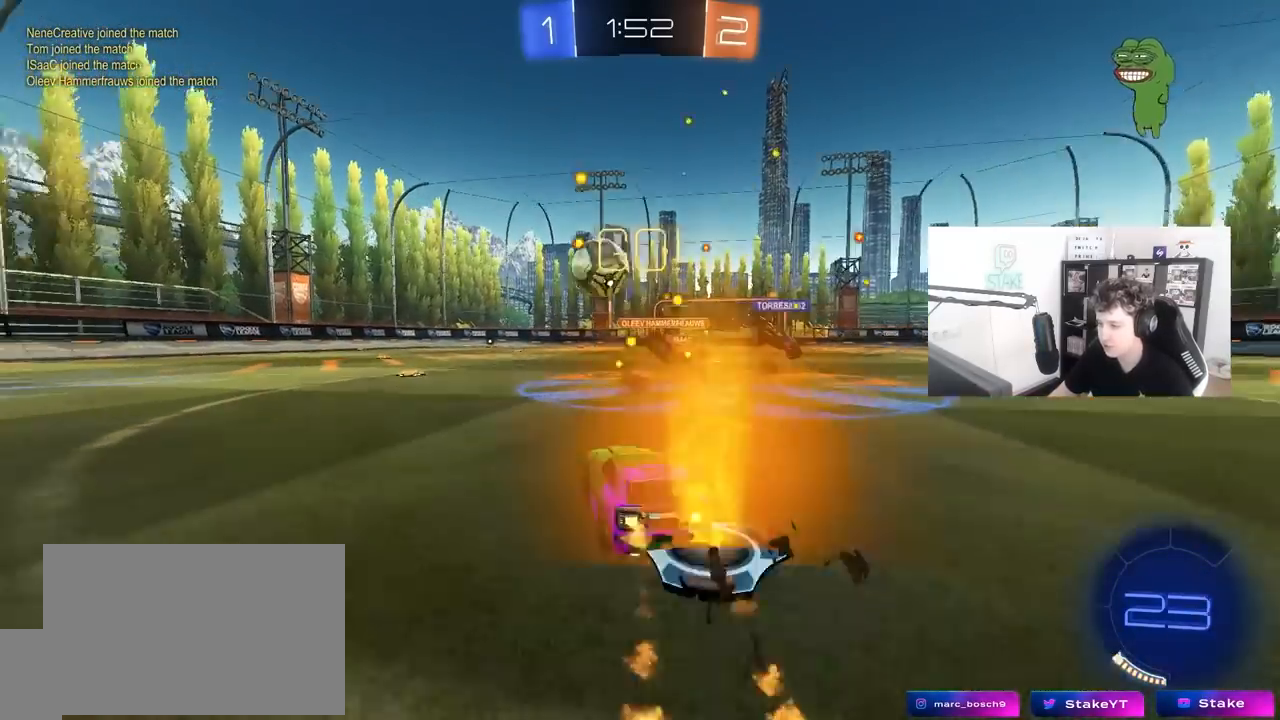
{"keys": ["a", "shift", "space", "w"], "mouse": ["left", "right"], "mouse_move": "still", "events": [[317, "a", "up"], [367, "mouse_right", "down"], [367, "space", "down"], [400, "a", "down"], [400, "shift", "down"], [450, "mouse_right", "up"], [500, "mouse_right", "down"]]}
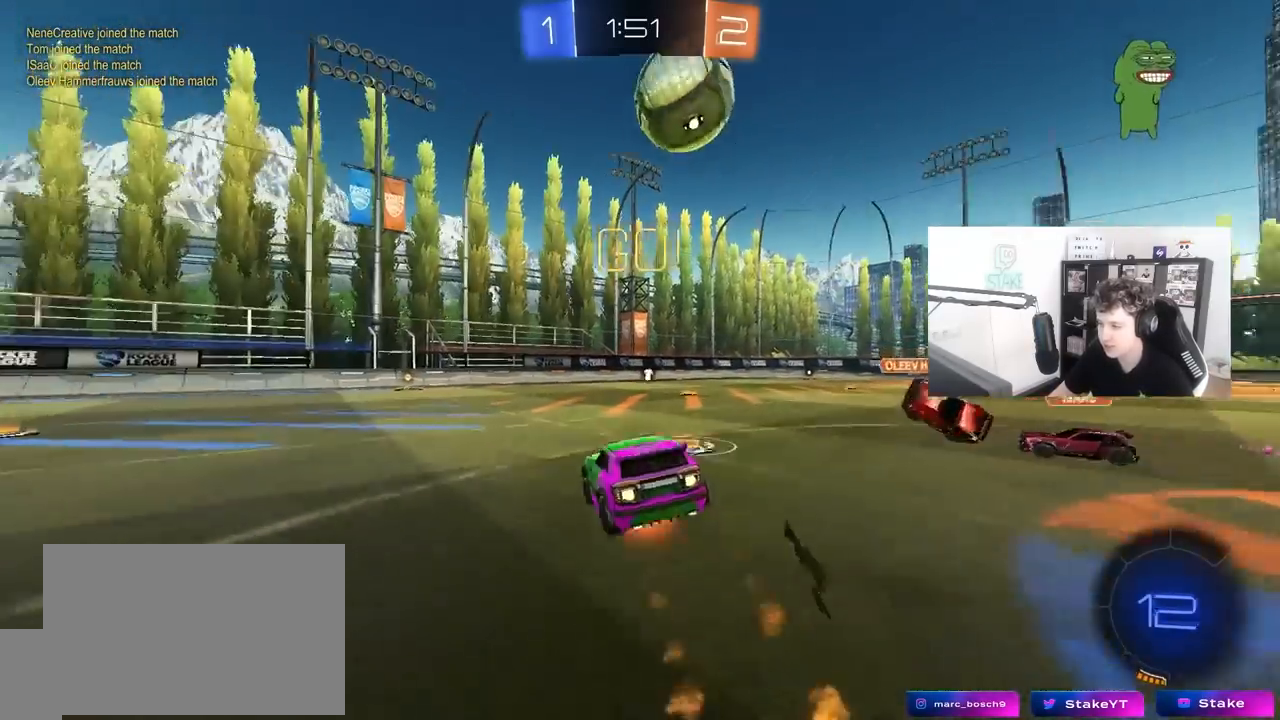
{"keys": ["a", "shift"], "mouse": [], "mouse_move": "still", "events": [[50, "space", "up"], [50, "w", "up"], [83, "mouse_left", "up"], [83, "s", "down"], [150, "mouse_right", "up"], [467, "s", "up"]]}
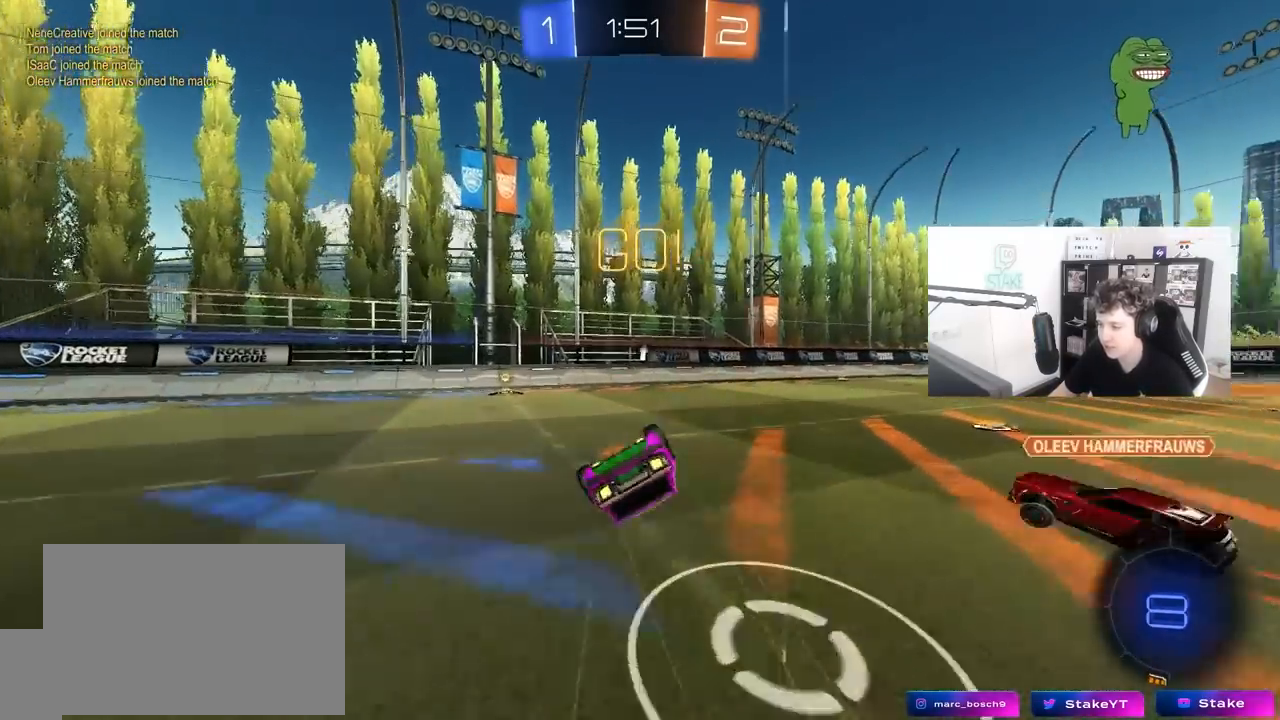
{"keys": ["a"], "mouse": [], "mouse_move": "still", "events": [[150, "s", "down"], [300, "s", "up"], [300, "shift", "up"], [333, "a", "up"], [333, "d", "down"], [433, "d", "up"], [483, "a", "down"]]}
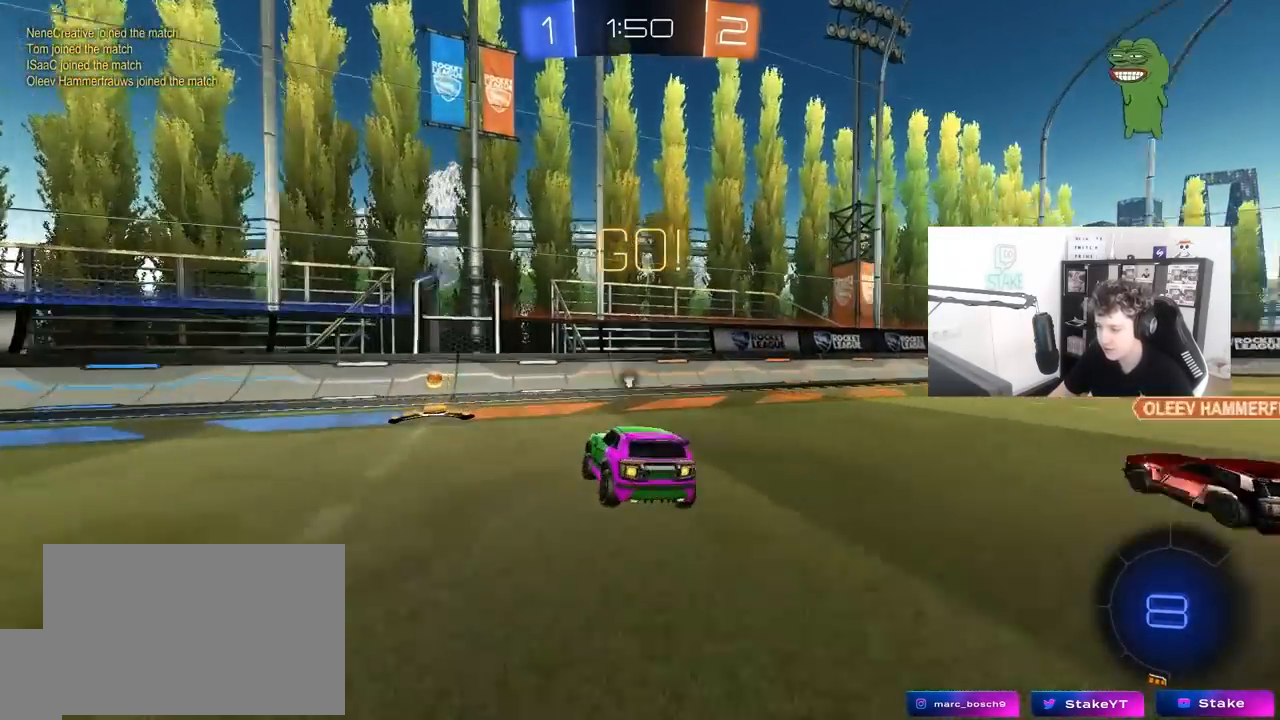
{"keys": ["a", "w"], "mouse": ["left"], "mouse_move": "still", "events": [[33, "w", "down"], [133, "s", "down"], [133, "w", "up"], [350, "s", "up"], [350, "space", "down"], [450, "w", "down"], [500, "mouse_left", "down"], [500, "space", "up"]]}
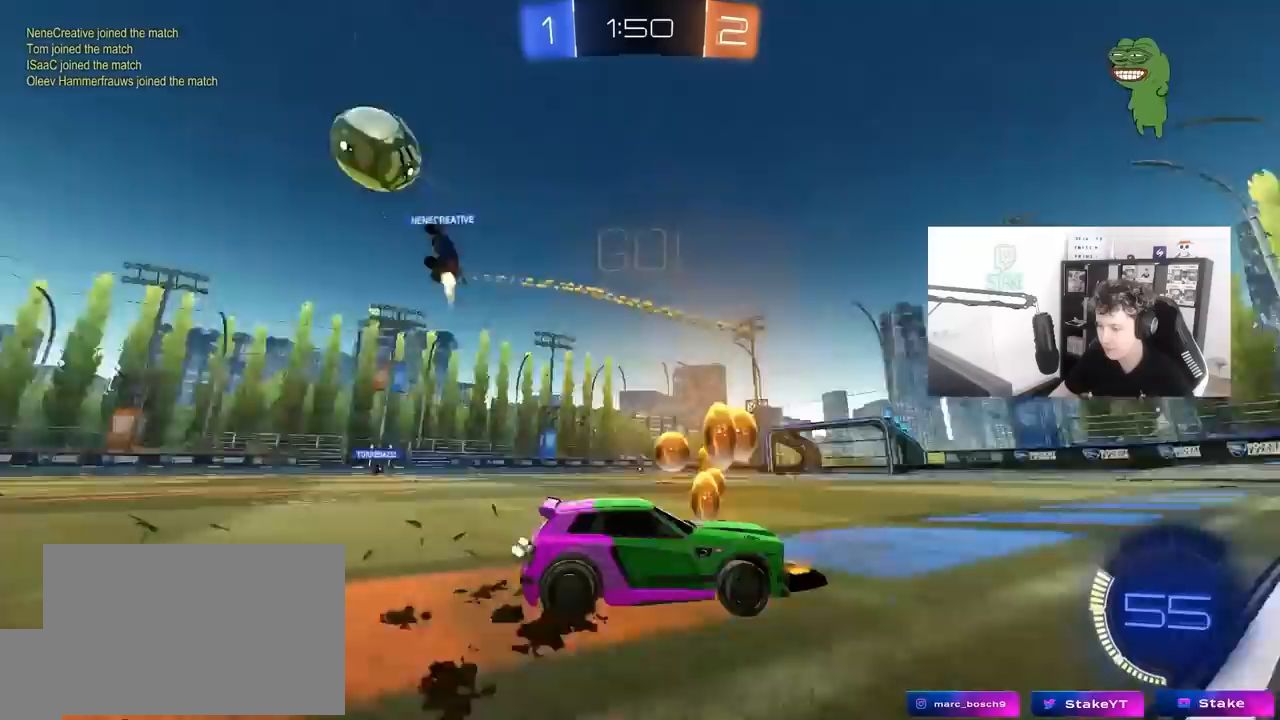
{"keys": ["a", "w"], "mouse": [], "mouse_move": "still", "events": [[183, "a", "up"], [233, "mouse_left", "up"], [383, "a", "down"]]}
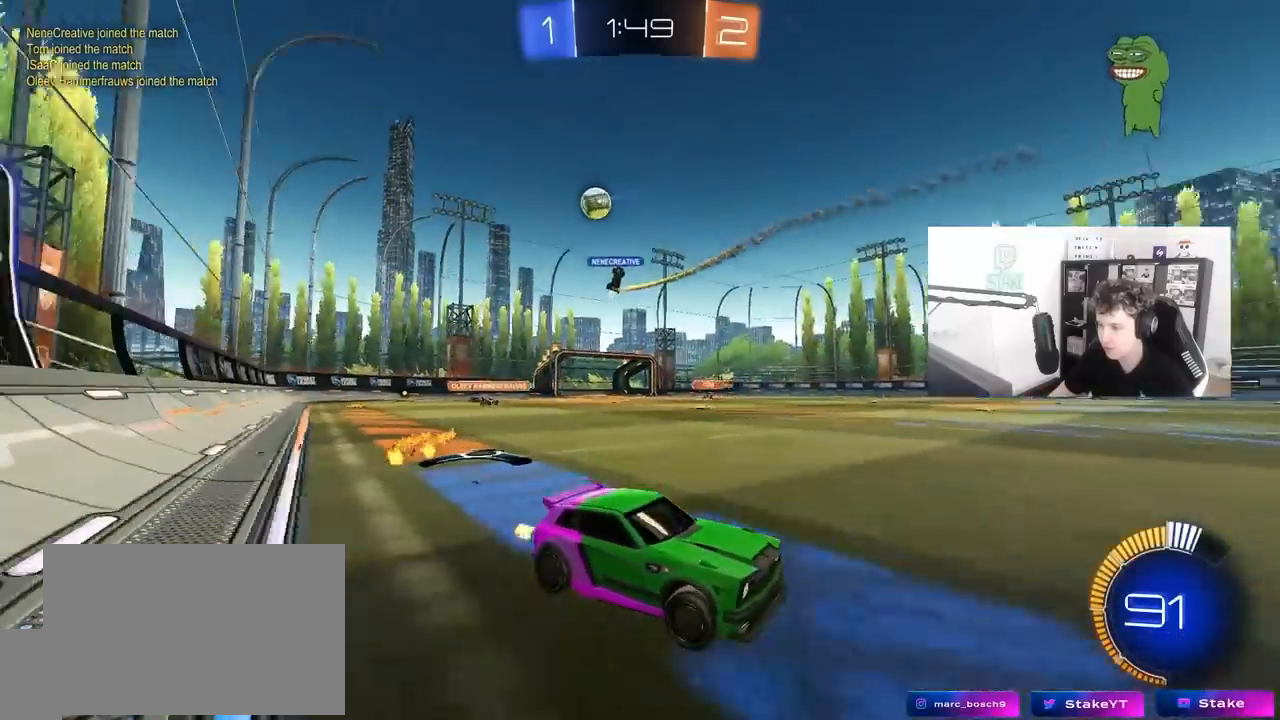
{"keys": ["a", "w"], "mouse": [], "mouse_move": "still", "events": [[67, "shift", "down"], [200, "shift", "up"]]}
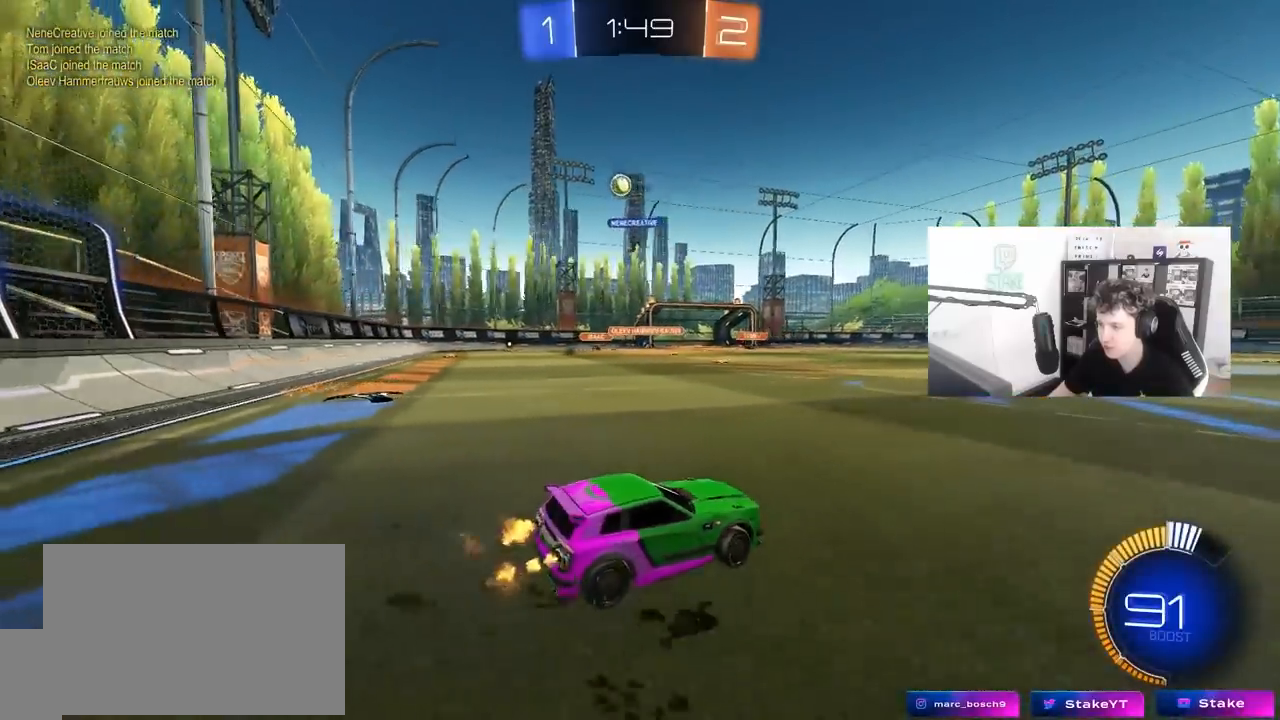
{"keys": ["w"], "mouse": [], "mouse_move": "still", "events": [[117, "a", "up"], [400, "d", "down"], [500, "d", "up"]]}
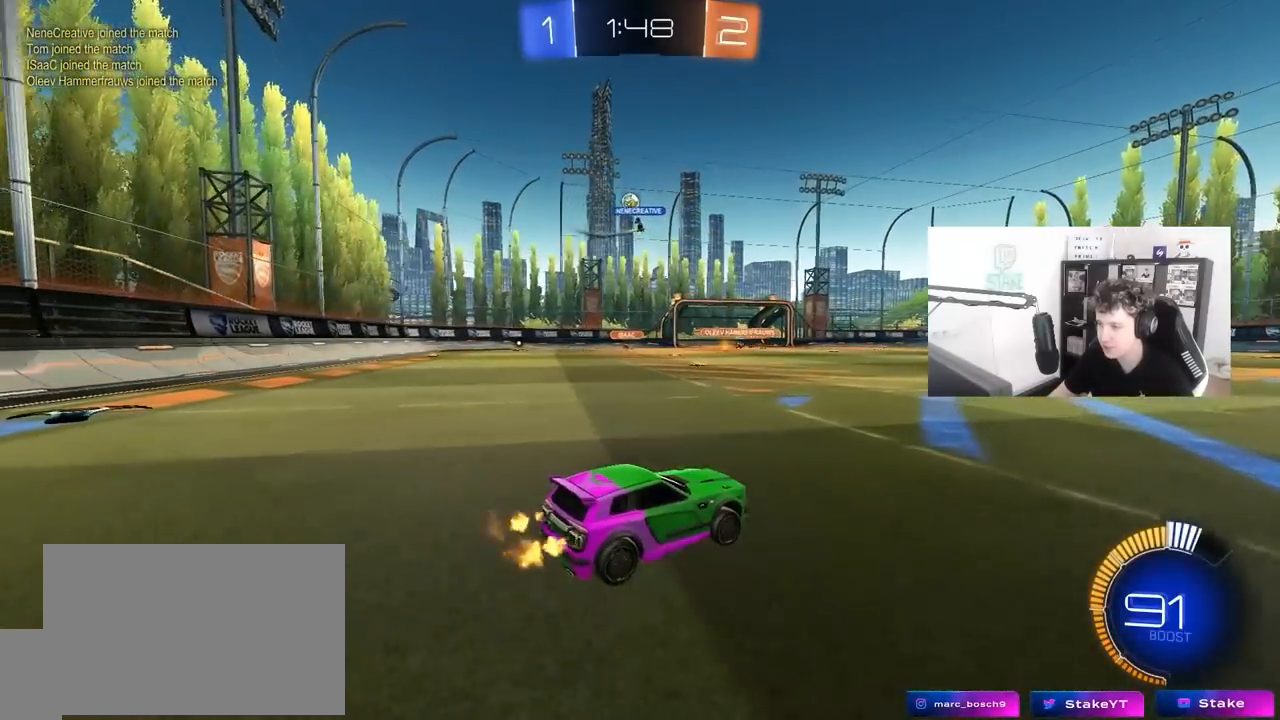
{"keys": ["w"], "mouse": ["left"], "mouse_move": "still", "events": [[50, "mouse_left", "down"], [83, "a", "down"], [417, "a", "up"]]}
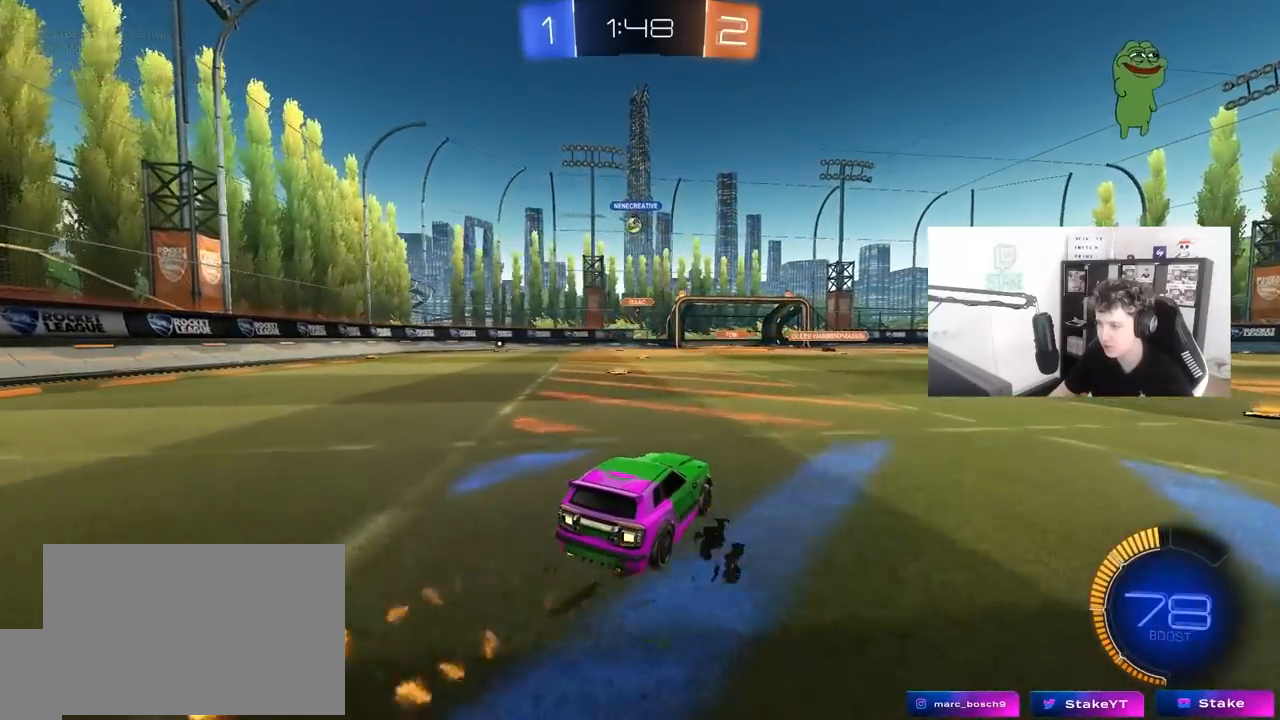
{"keys": ["d", "w"], "mouse": [], "mouse_move": "still", "events": [[17, "mouse_left", "up"], [350, "d", "down"]]}
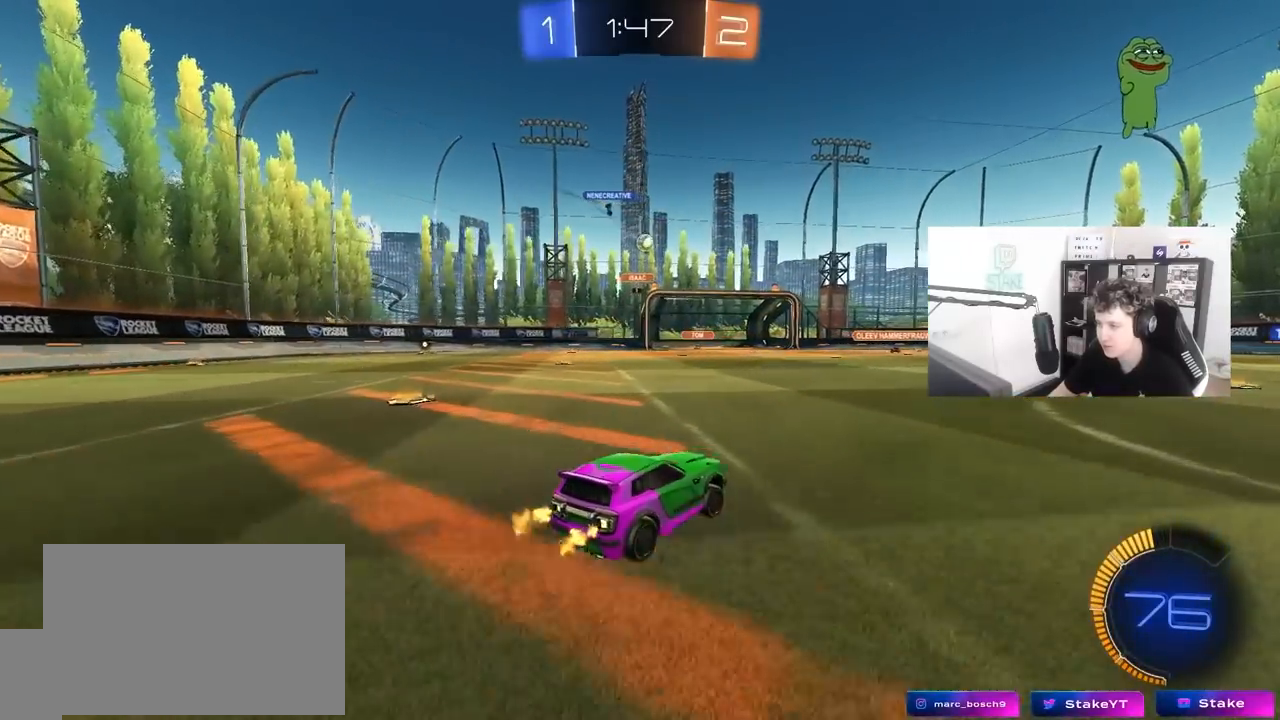
{"keys": ["w"], "mouse": [], "mouse_move": "still", "events": [[400, "d", "up"]]}
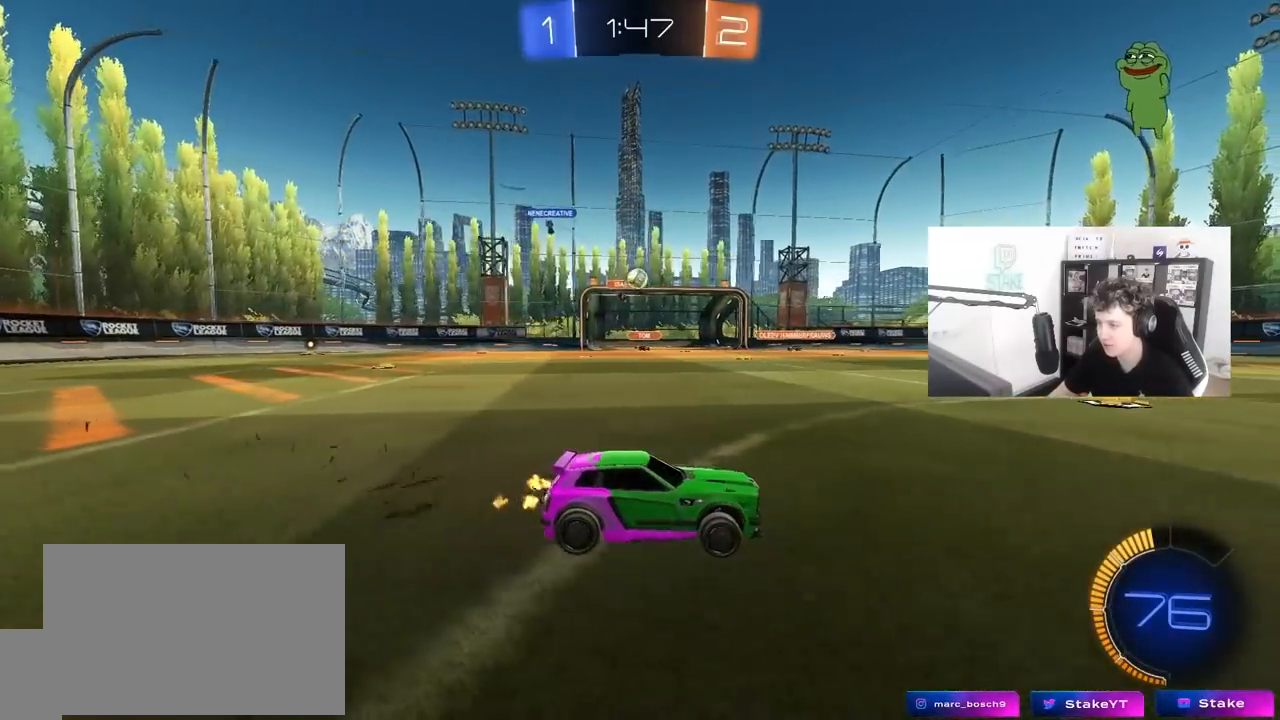
{"keys": ["w"], "mouse": [], "mouse_move": "still", "events": [[133, "d", "down"], [233, "d", "up"]]}
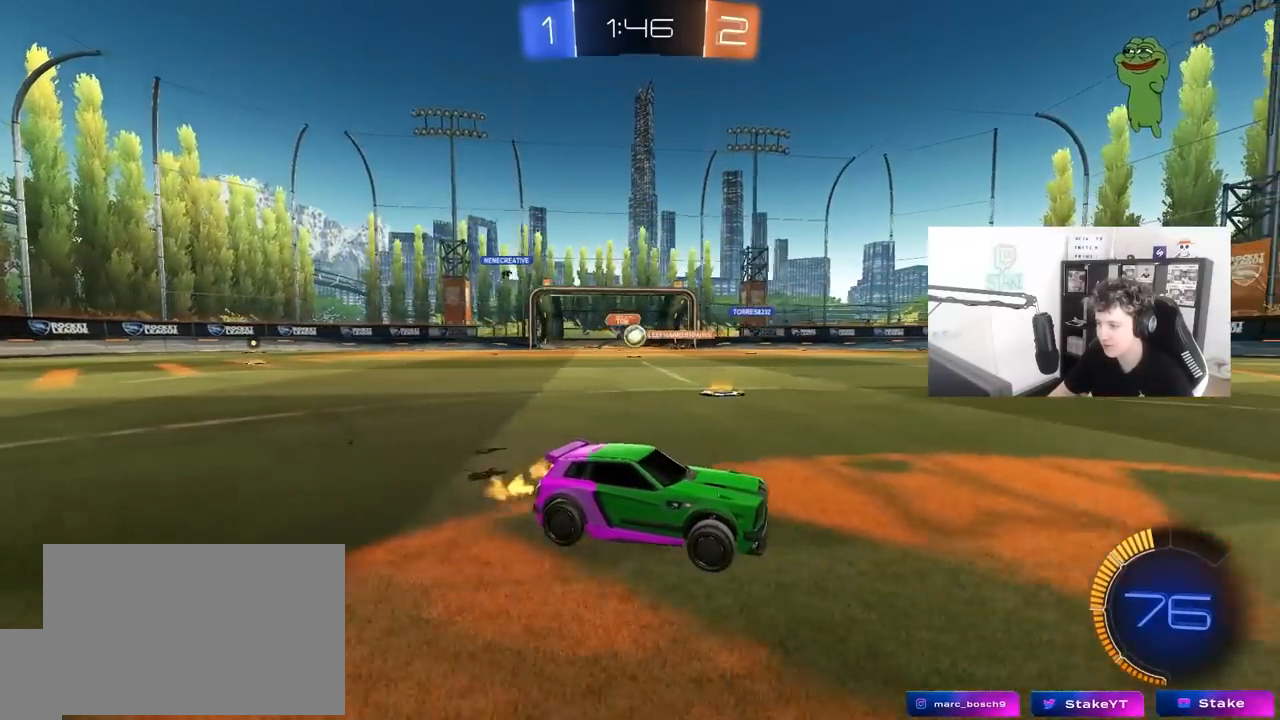
{"keys": ["a", "w"], "mouse": [], "mouse_move": "still", "events": [[400, "a", "down"]]}
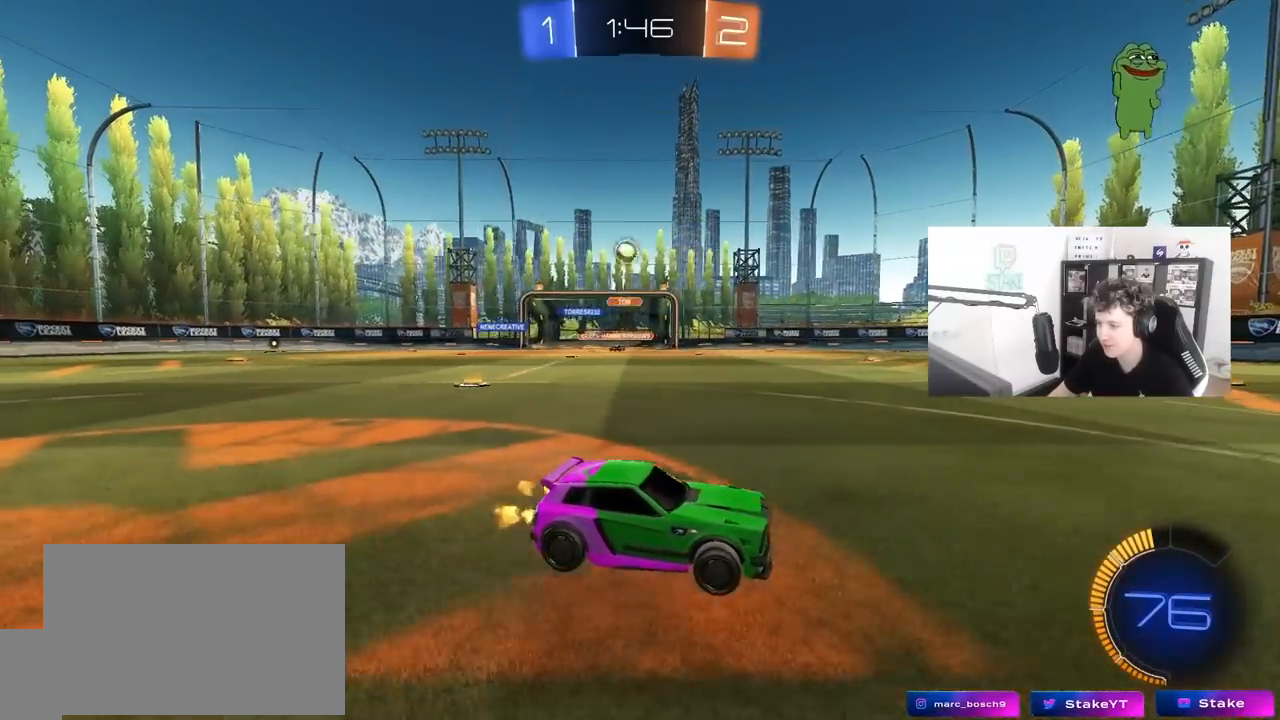
{"keys": ["a", "s"], "mouse": [], "mouse_move": "still", "events": [[83, "shift", "down"], [217, "shift", "up"], [450, "s", "down"], [450, "w", "up"]]}
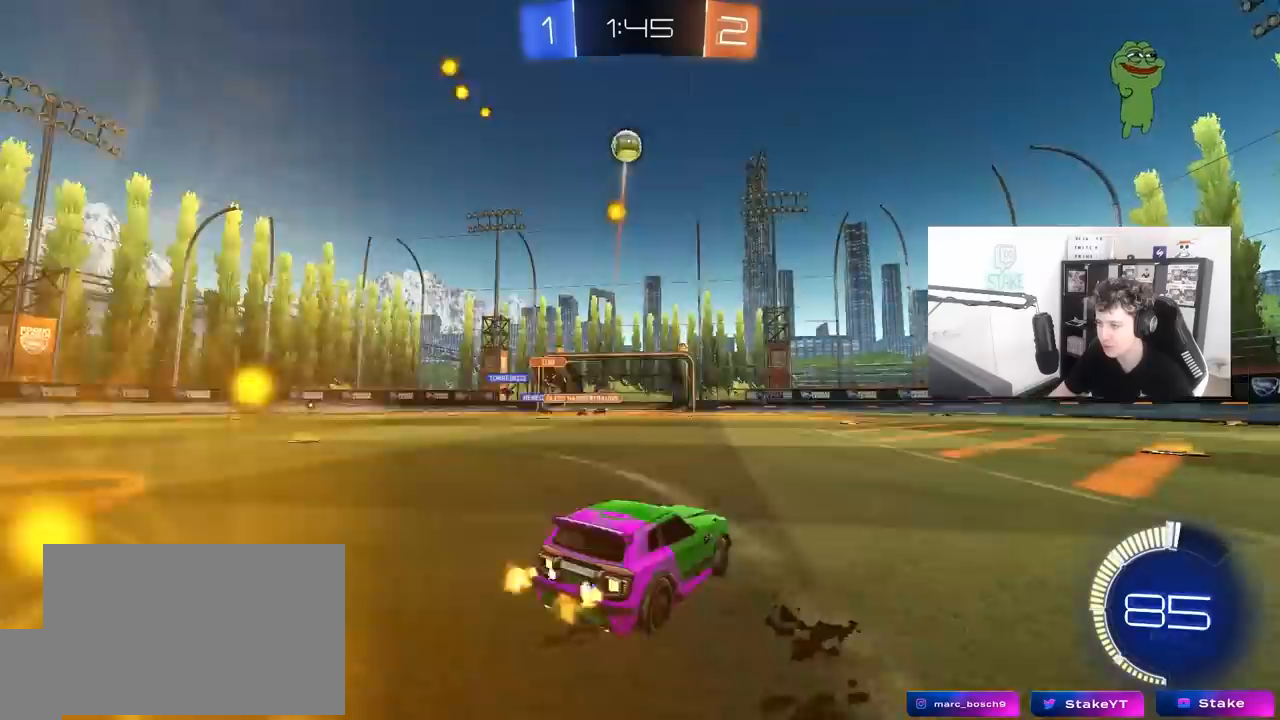
{"keys": [], "mouse": ["left"], "mouse_move": "still", "events": [[133, "a", "up"], [183, "mouse_right", "down"], [233, "mouse_left", "down"], [283, "a", "down"], [283, "d", "down"], [367, "d", "up"], [367, "s", "up"], [417, "a", "up"], [417, "mouse_right", "up"]]}
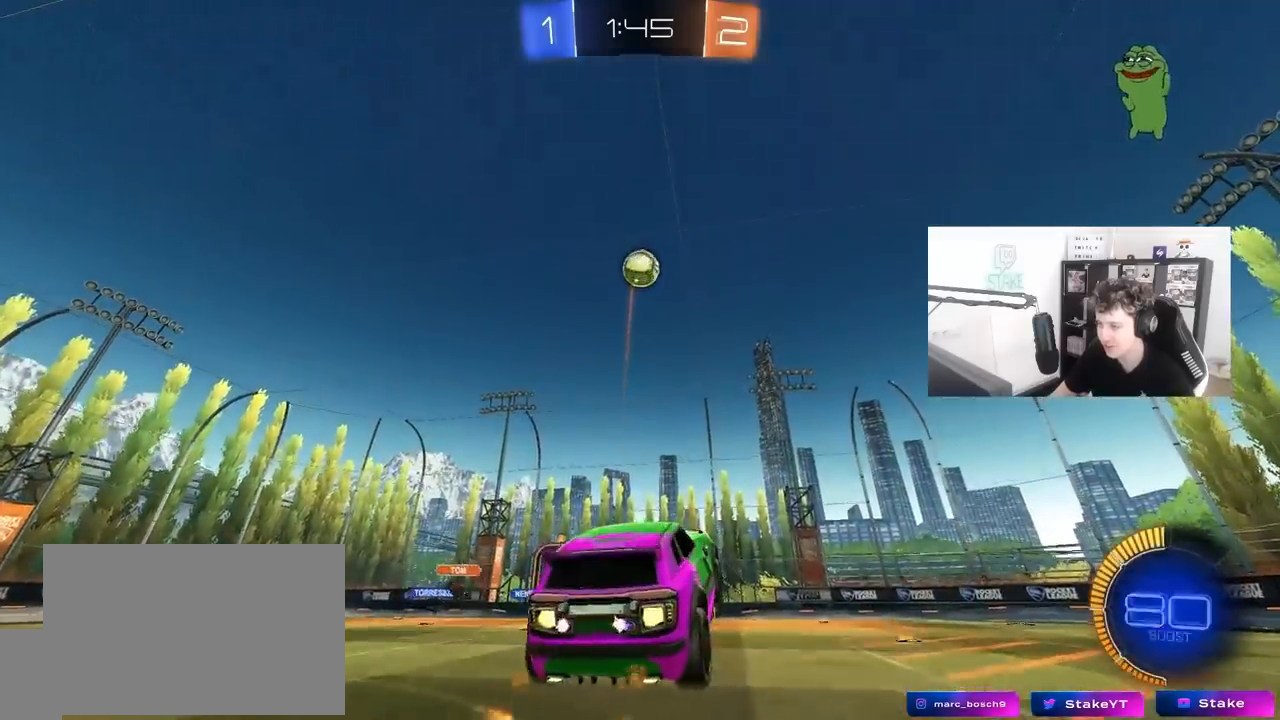
{"keys": [], "mouse": ["left"], "mouse_move": "still", "events": []}
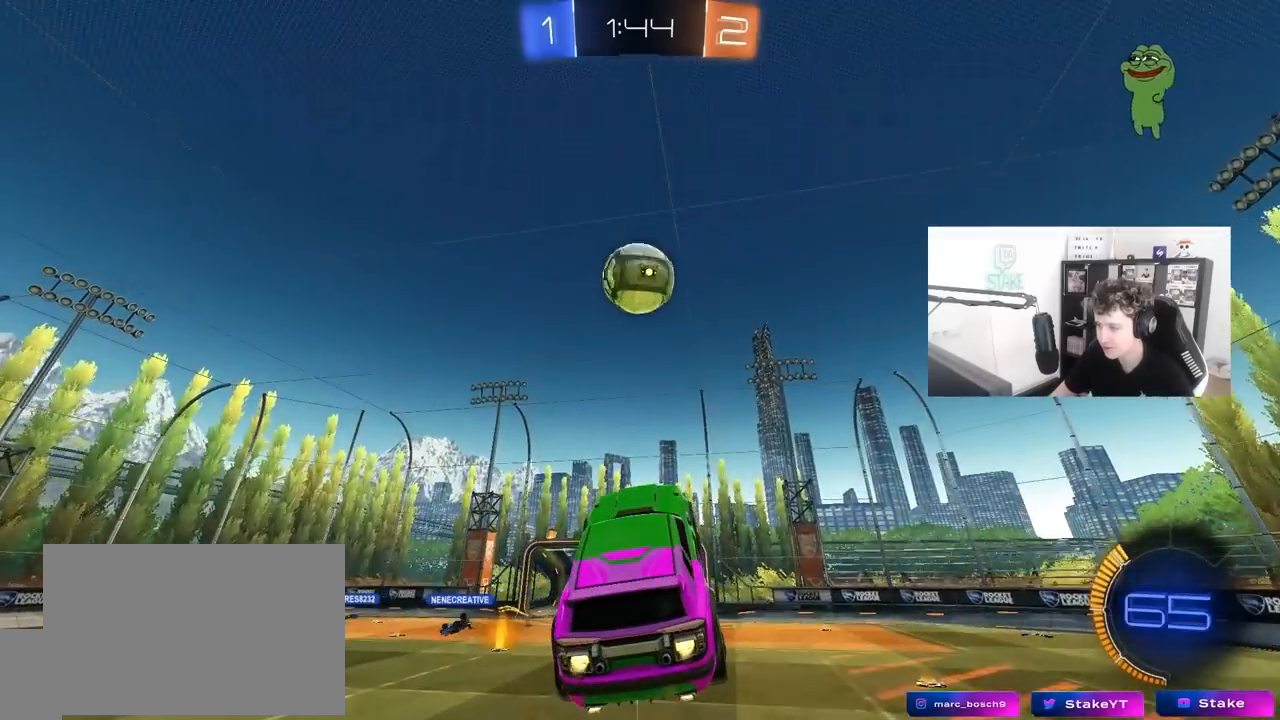
{"keys": ["a", "w"], "mouse": ["left"], "mouse_move": "still", "events": [[167, "mouse_right", "down"], [217, "d", "down"], [317, "w", "down"], [400, "mouse_right", "up"], [450, "d", "up"], [500, "a", "down"]]}
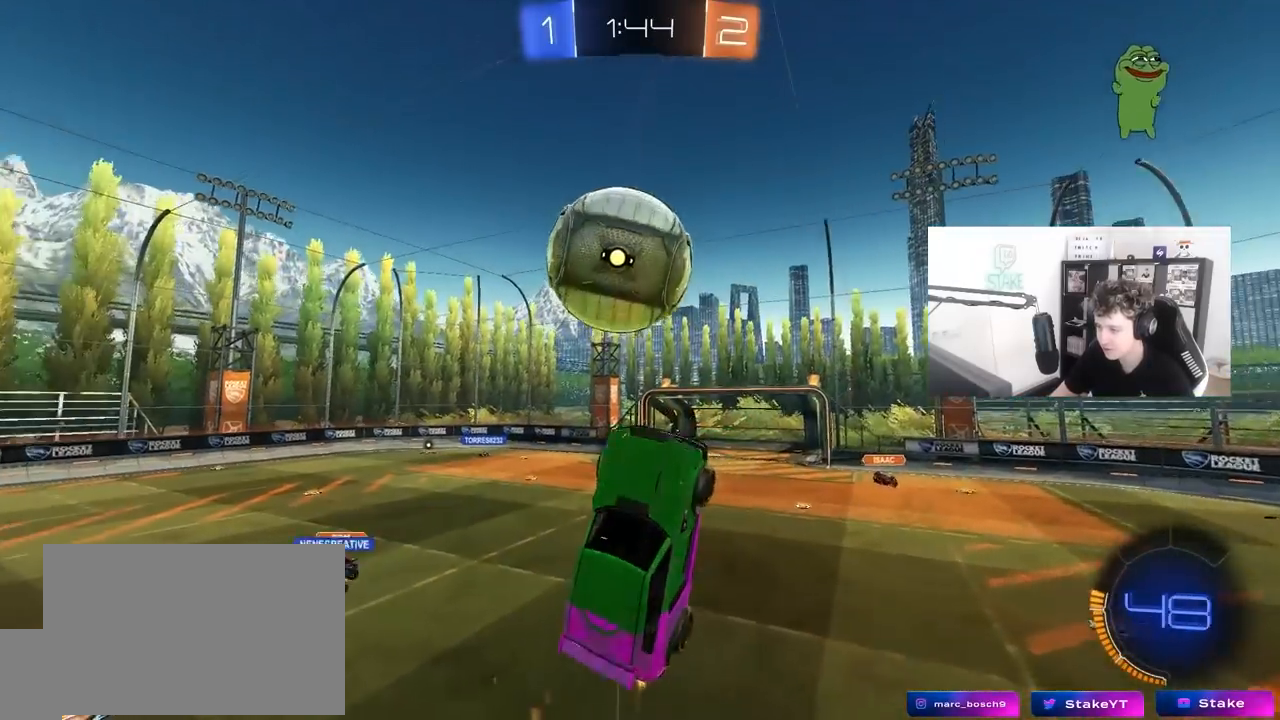
{"keys": ["a", "s"], "mouse": [], "mouse_move": "still", "events": [[133, "mouse_left", "up"], [283, "w", "up"], [467, "s", "down"]]}